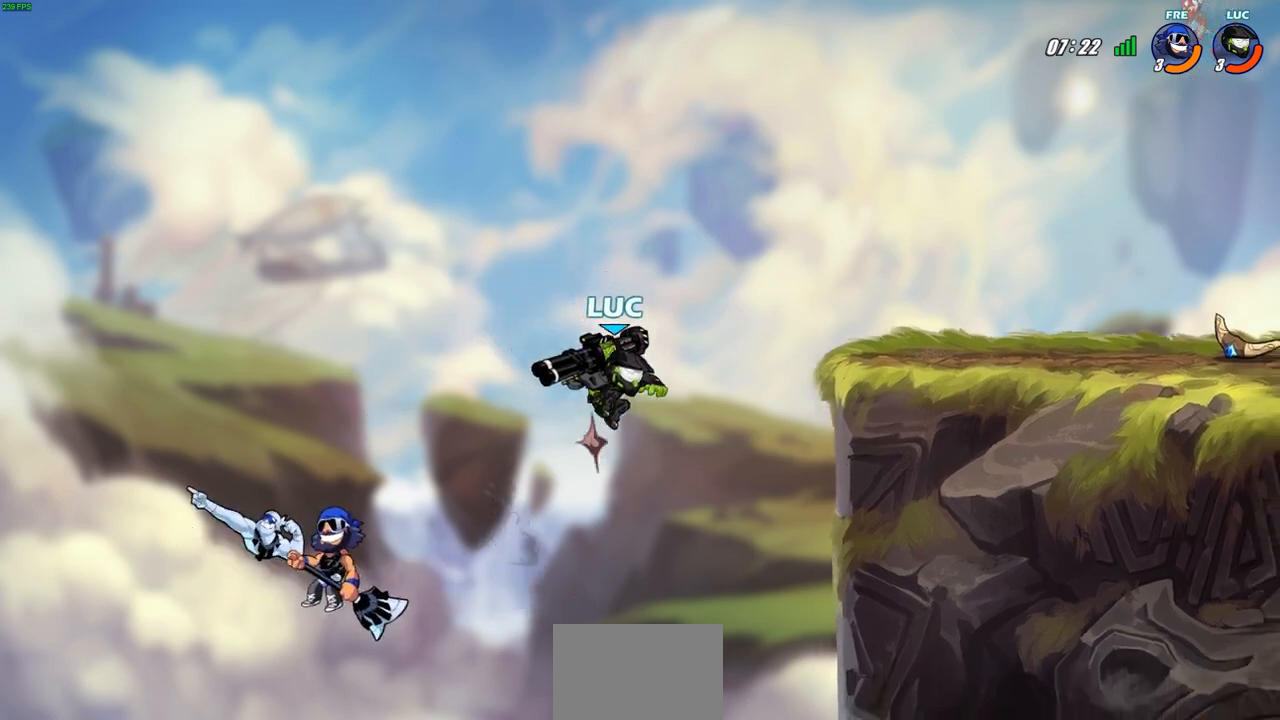
Gameplay with a controller (PlayStation layout); each line is a JSON object with the inputs held at the frame after it. "events" lists button and stick changes between this image and that frame as [ms after this image, input, new state], when the widget could be followed in between.
{"buttons": [], "left_stick": "down", "right_stick": "center", "events": [[33, "left_stick", "up-right"], [67, "R2", "down"], [317, "CROSS", "up"], [333, "R2", "up"], [383, "left_stick", "down-right"], [433, "left_stick", "down"]]}
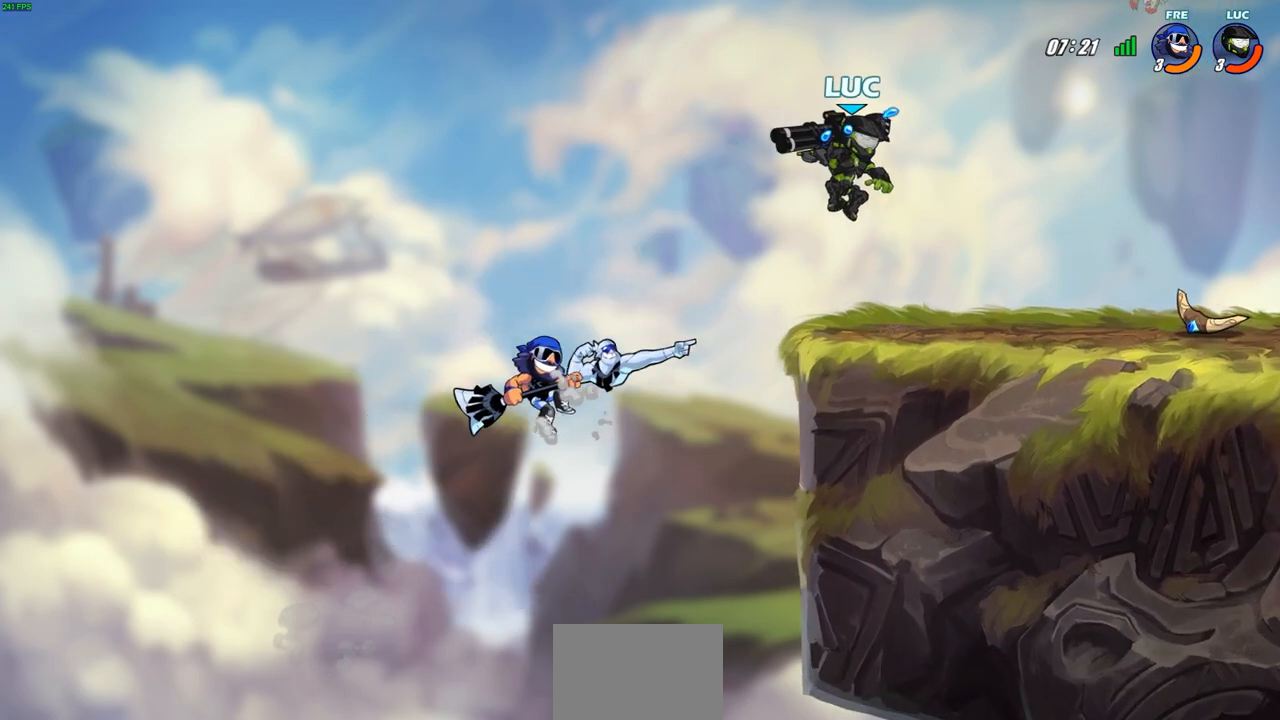
{"buttons": [], "left_stick": "center", "right_stick": "center", "events": [[17, "left_stick", "down-left"], [167, "CIRCLE", "down"], [317, "CIRCLE", "up"], [367, "left_stick", "center"]]}
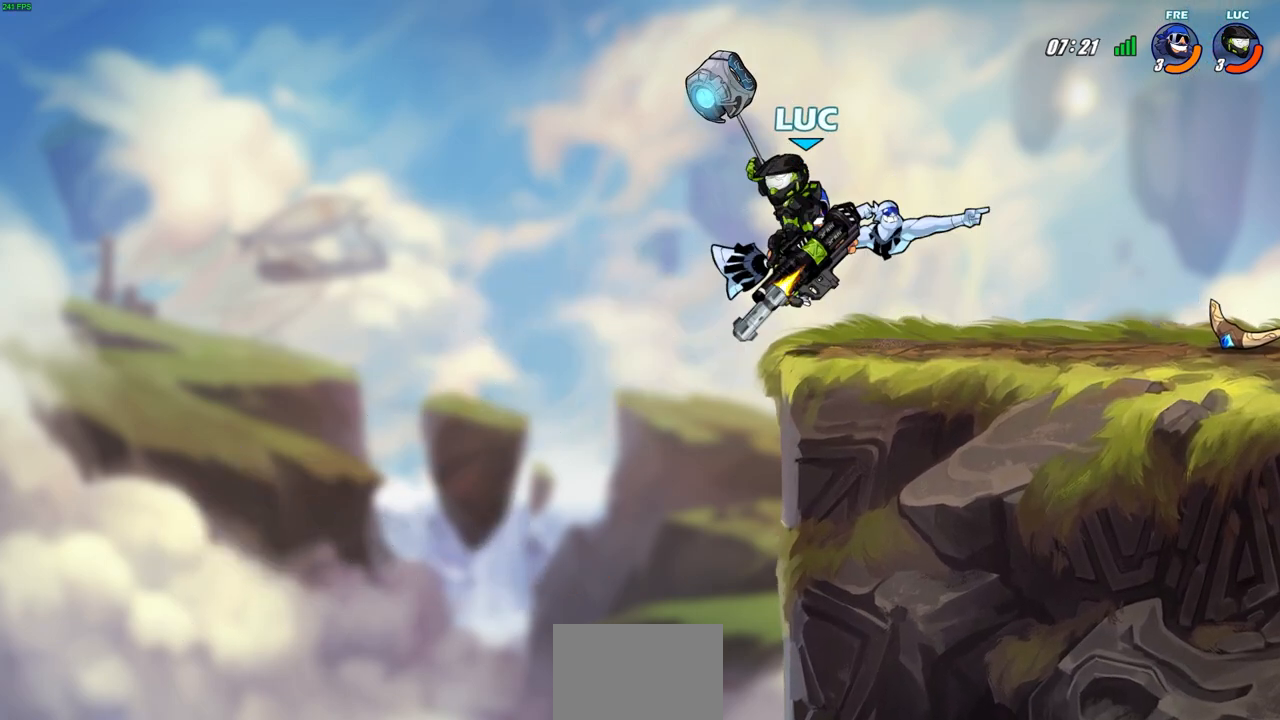
{"buttons": [], "left_stick": "down-left", "right_stick": "center", "events": [[333, "left_stick", "left"], [433, "left_stick", "down-left"]]}
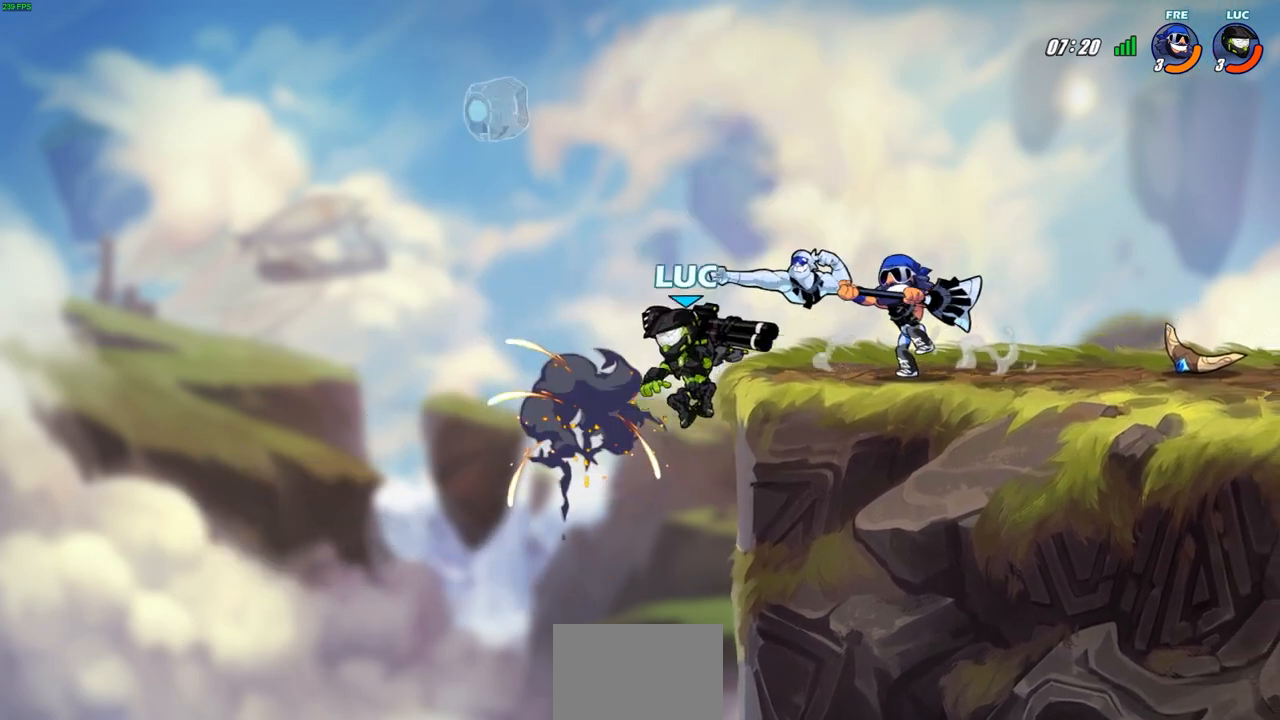
{"buttons": ["SQUARE"], "left_stick": "center", "right_stick": "center", "events": [[133, "left_stick", "right"], [283, "CROSS", "down"], [350, "left_stick", "center"], [417, "CROSS", "up"], [483, "SQUARE", "down"]]}
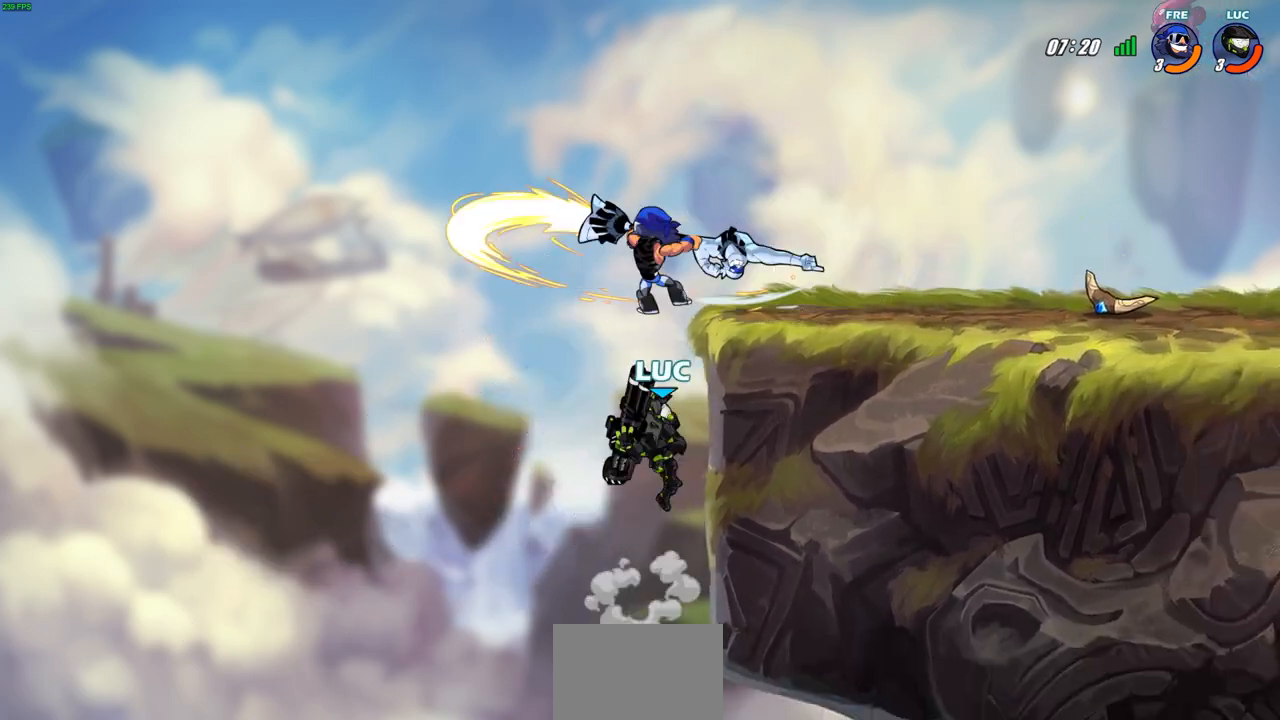
{"buttons": ["R2"], "left_stick": "up", "right_stick": "center", "events": [[50, "SQUARE", "up"], [117, "left_stick", "left"], [350, "left_stick", "up"], [500, "R2", "down"]]}
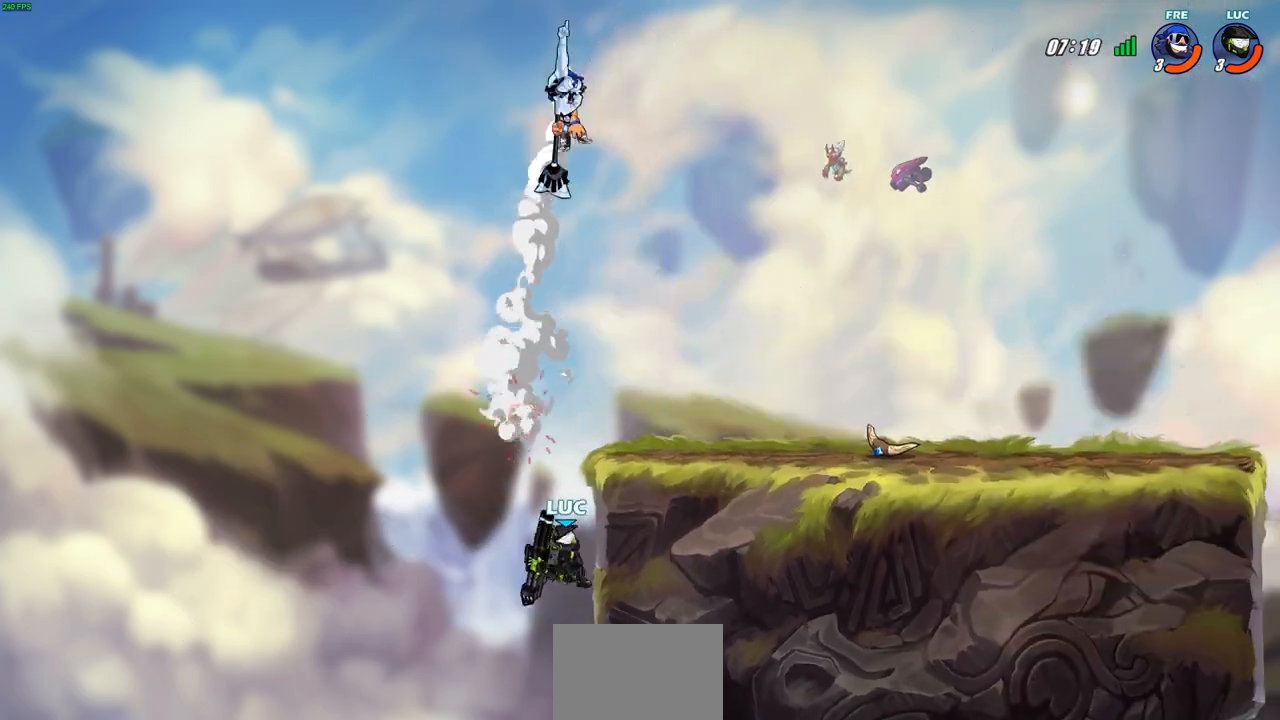
{"buttons": [], "left_stick": "right", "right_stick": "center", "events": [[350, "R2", "up"], [450, "left_stick", "right"]]}
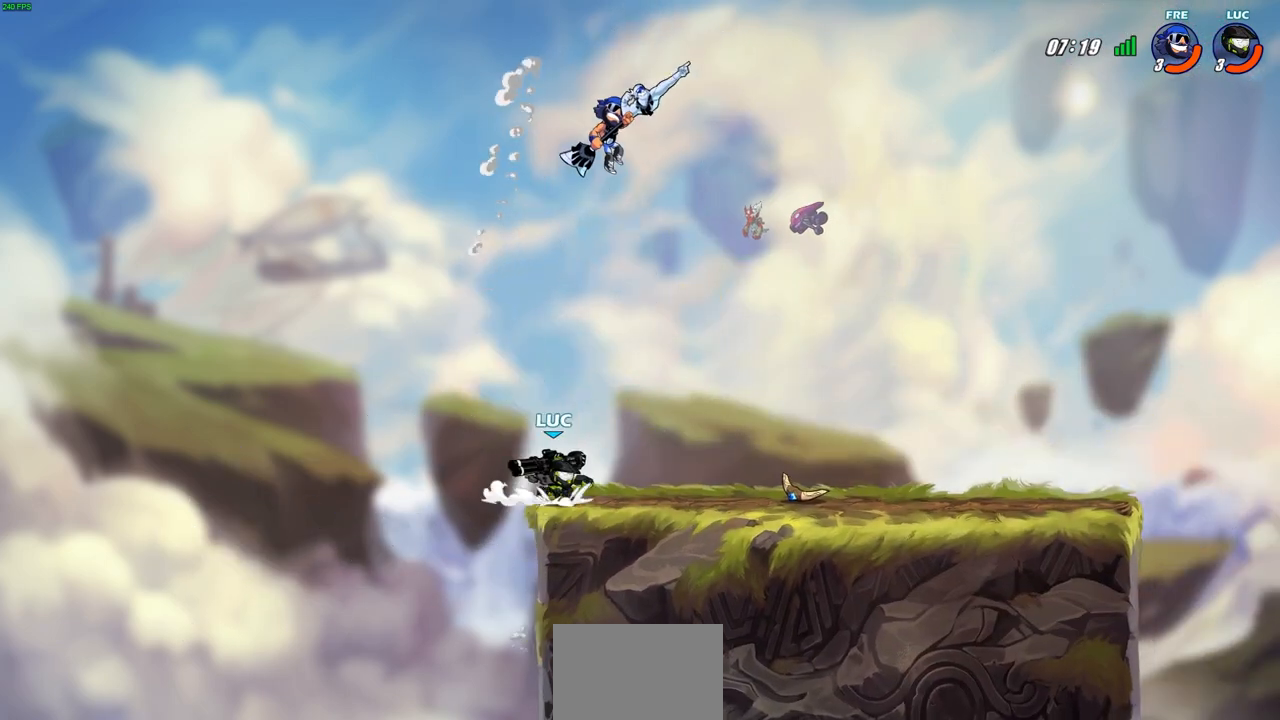
{"buttons": [], "left_stick": "center", "right_stick": "center", "events": [[17, "CROSS", "down"], [50, "CIRCLE", "down"], [50, "CROSS", "up"], [100, "CIRCLE", "up"], [383, "left_stick", "center"]]}
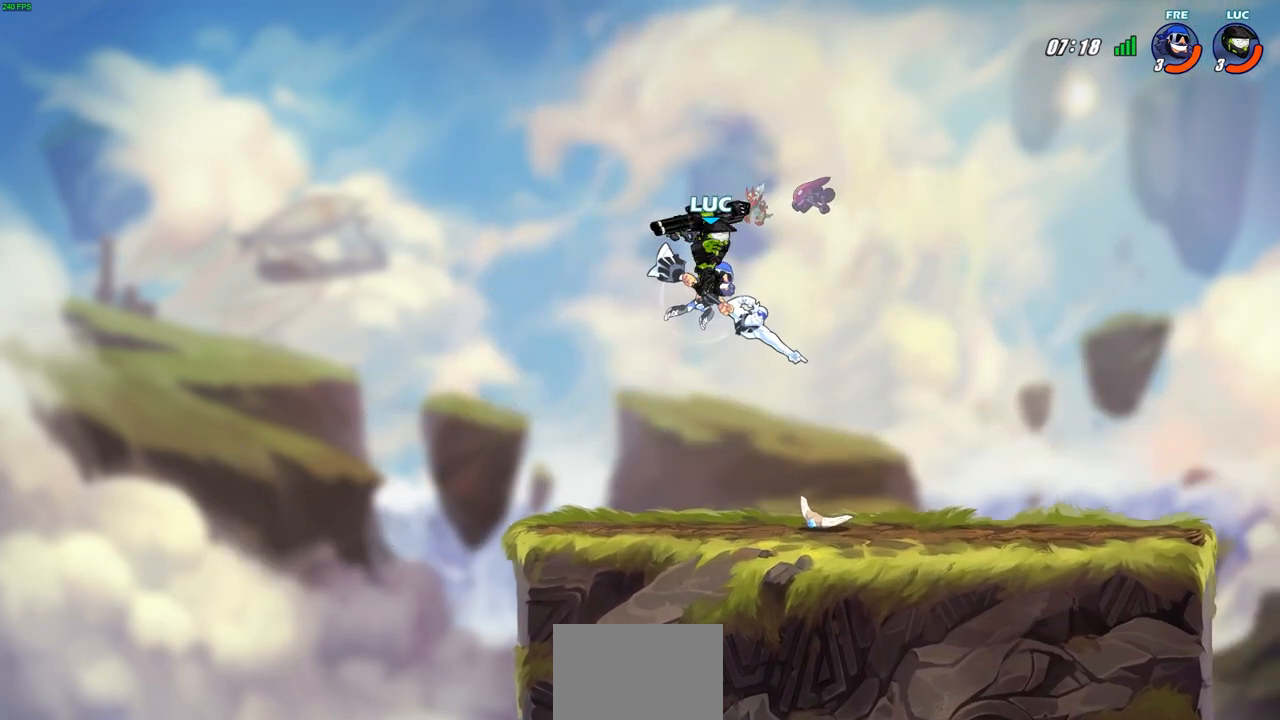
{"buttons": [], "left_stick": "right", "right_stick": "center", "events": [[217, "left_stick", "up-left"], [233, "CROSS", "down"], [400, "CROSS", "up"], [400, "left_stick", "right"]]}
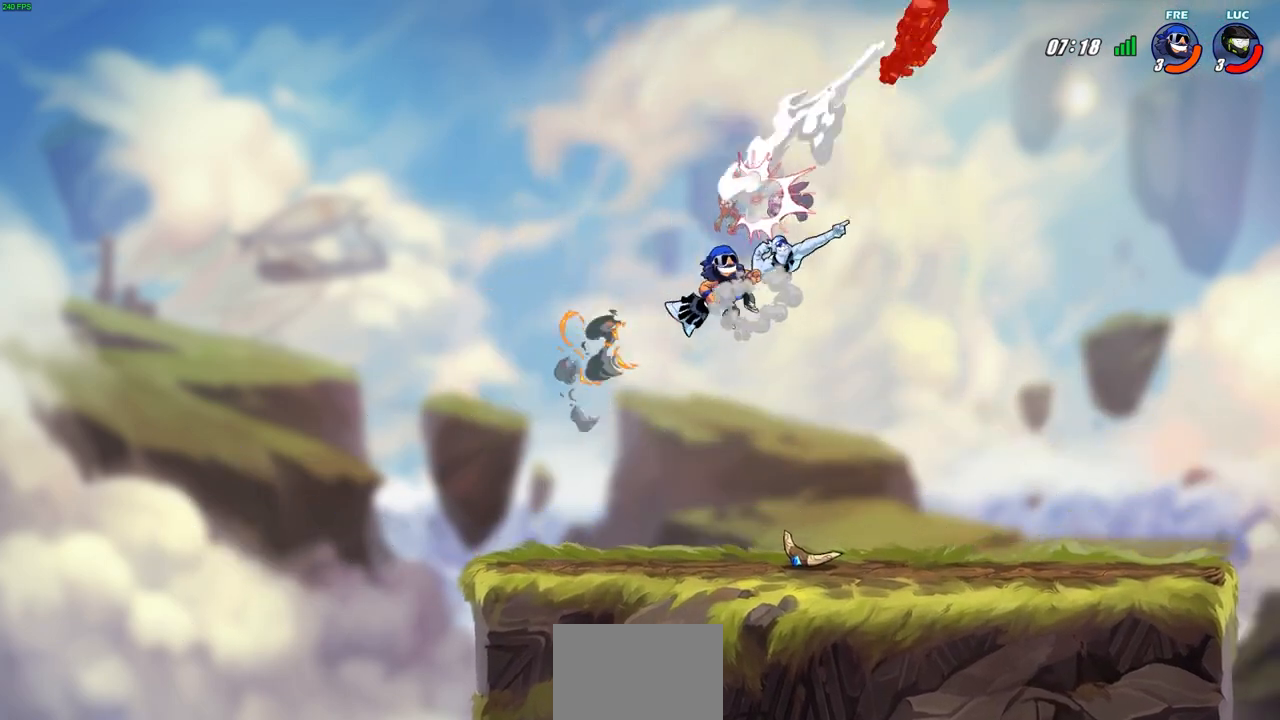
{"buttons": ["SQUARE"], "left_stick": "left", "right_stick": "center", "events": [[183, "left_stick", "up-left"], [233, "left_stick", "left"], [483, "SQUARE", "down"]]}
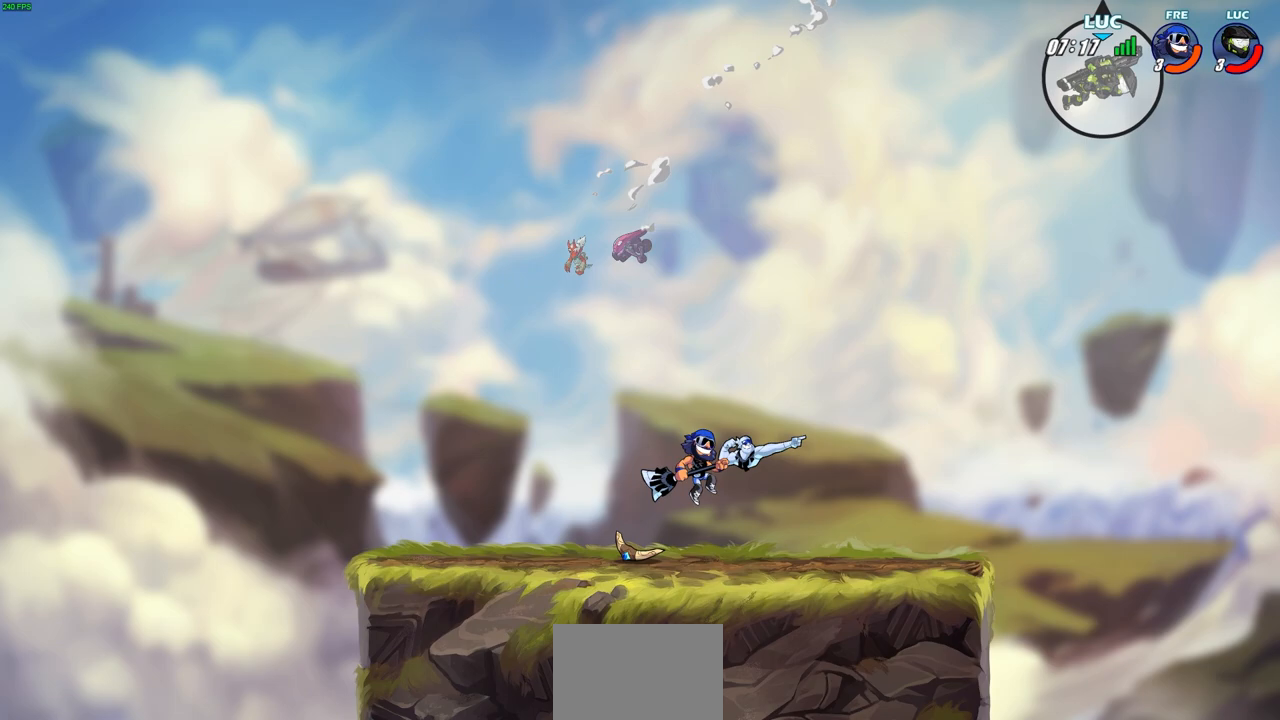
{"buttons": [], "left_stick": "left", "right_stick": "center", "events": [[67, "SQUARE", "up"], [183, "SQUARE", "down"], [267, "SQUARE", "up"], [350, "SQUARE", "down"], [483, "SQUARE", "up"]]}
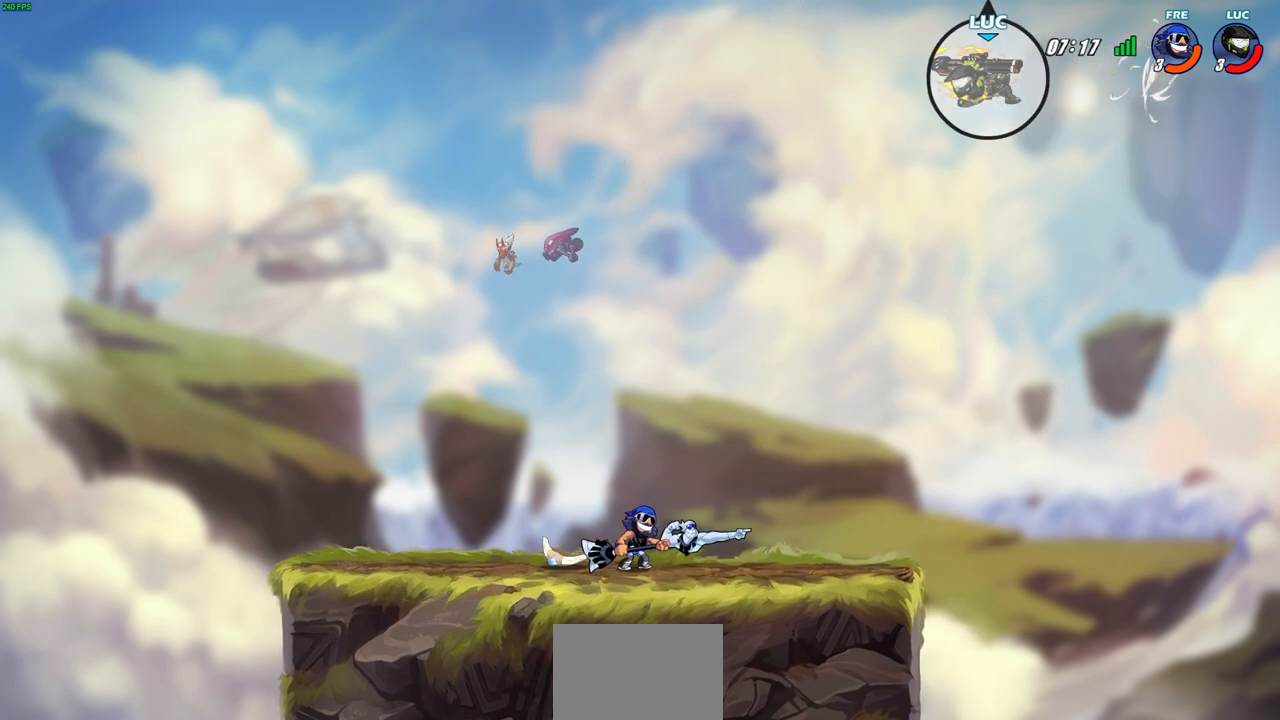
{"buttons": [], "left_stick": "down-right", "right_stick": "center", "events": [[350, "left_stick", "right"], [450, "left_stick", "down-right"]]}
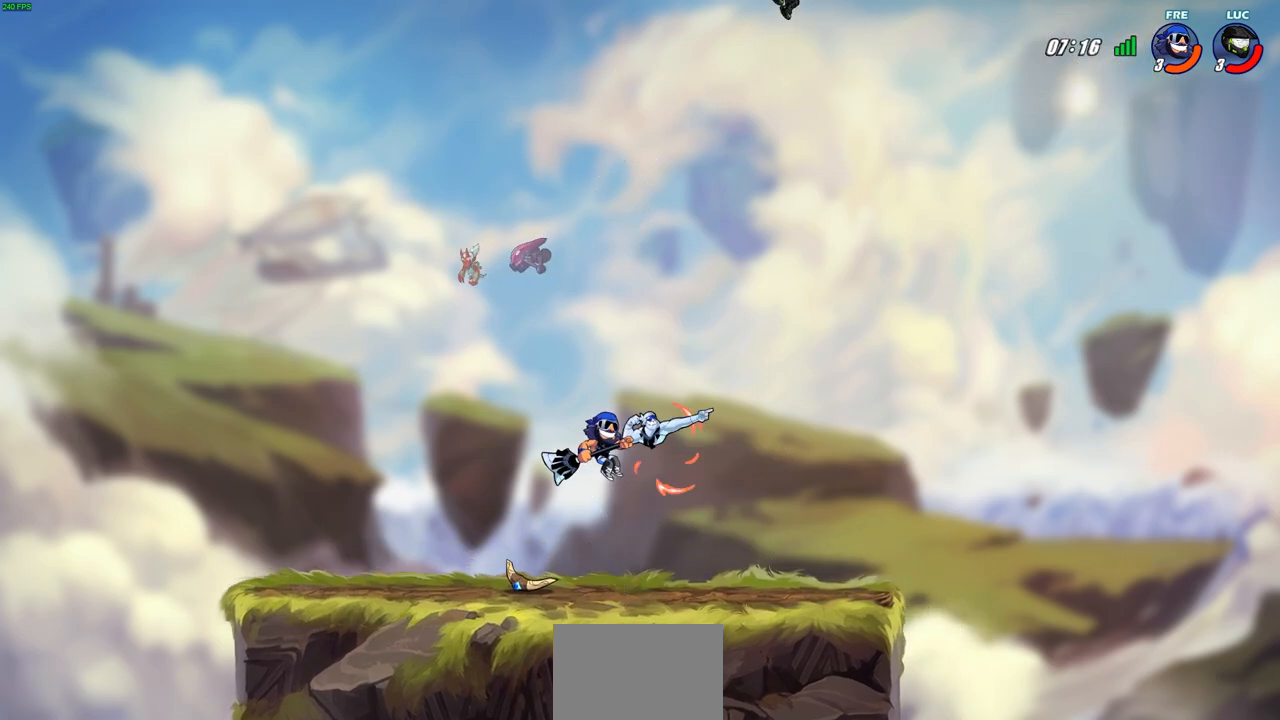
{"buttons": [], "left_stick": "down-left", "right_stick": "center", "events": [[433, "left_stick", "down-left"]]}
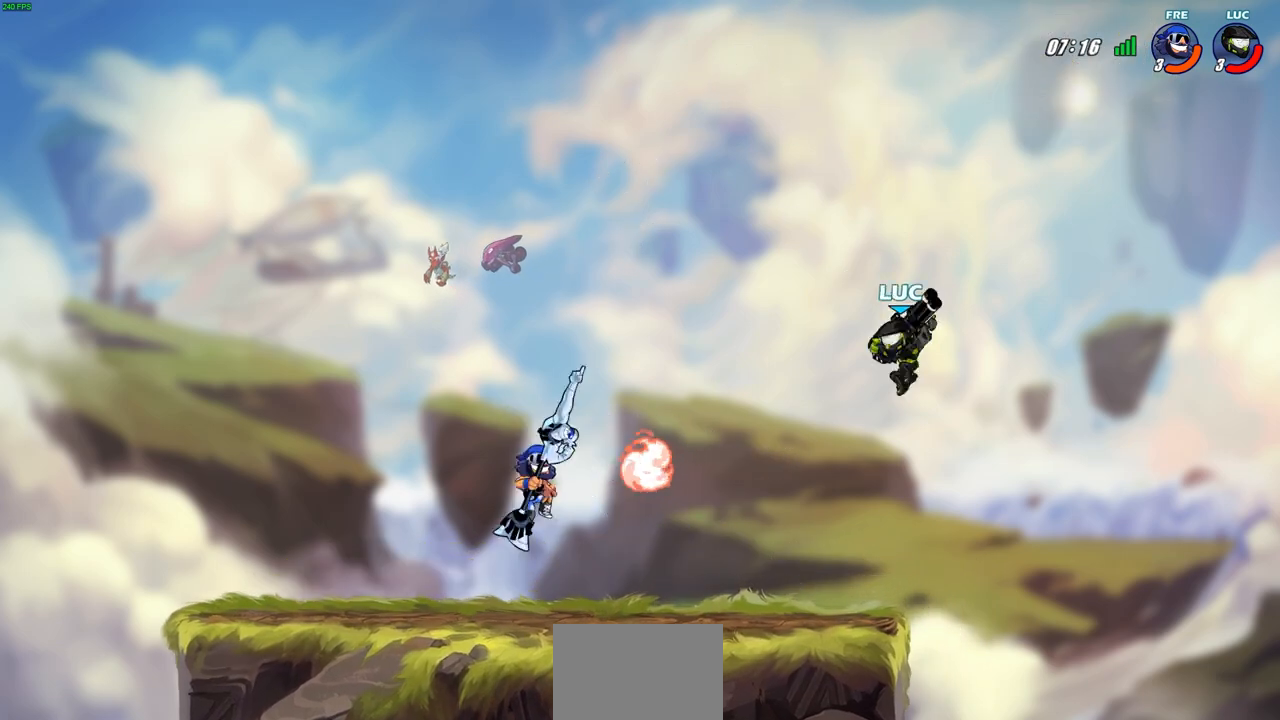
{"buttons": [], "left_stick": "center", "right_stick": "center", "events": [[183, "CIRCLE", "down"], [183, "R2", "down"], [317, "R2", "up"], [417, "CIRCLE", "up"], [500, "left_stick", "center"]]}
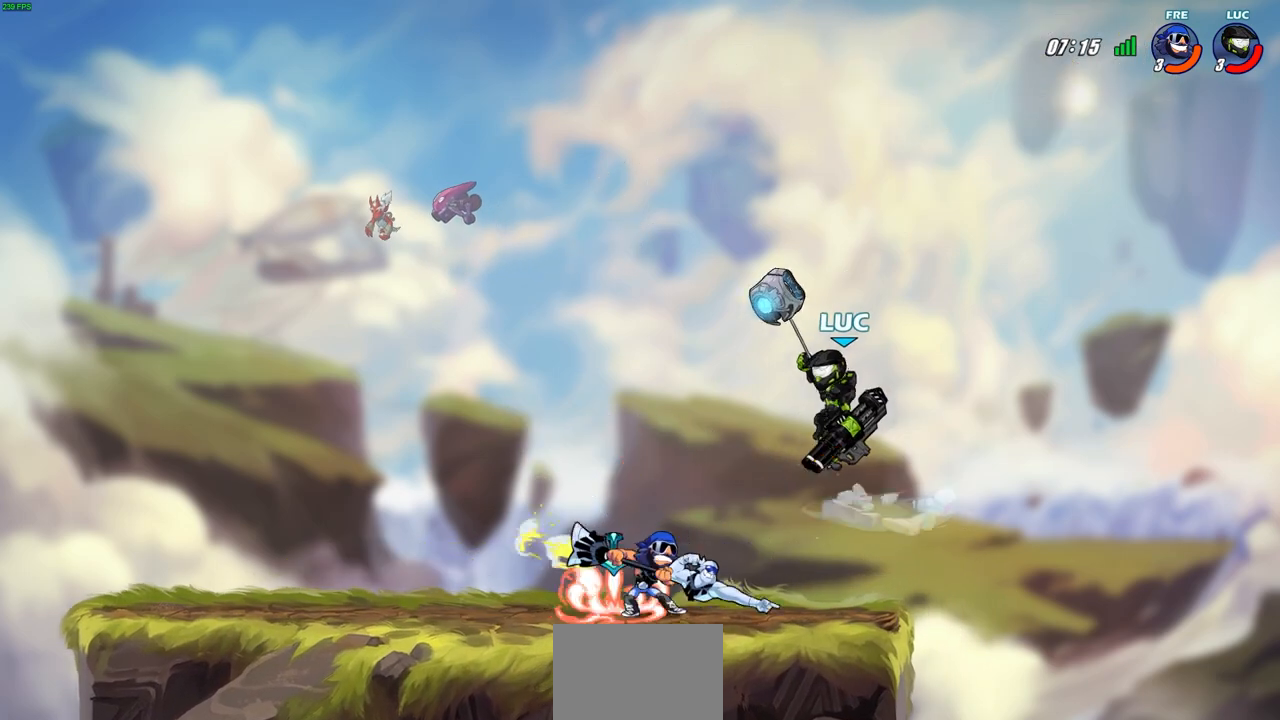
{"buttons": [], "left_stick": "center", "right_stick": "center", "events": []}
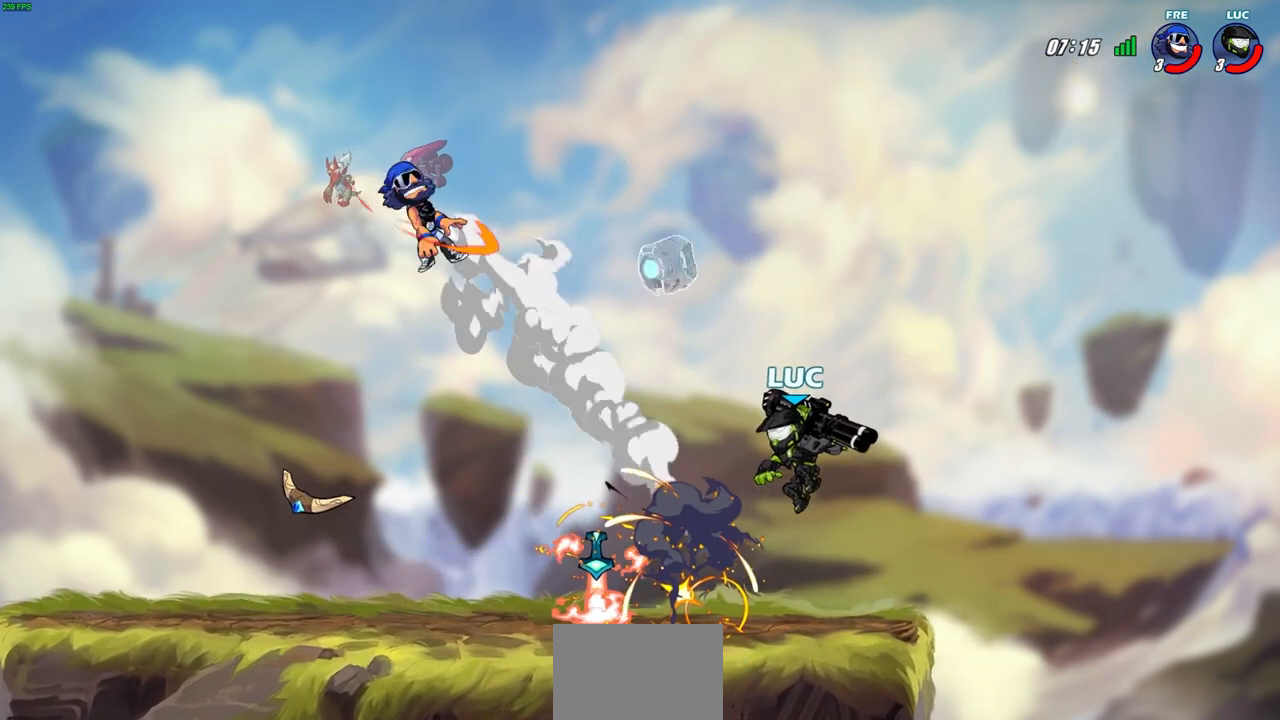
{"buttons": [], "left_stick": "center", "right_stick": "center", "events": []}
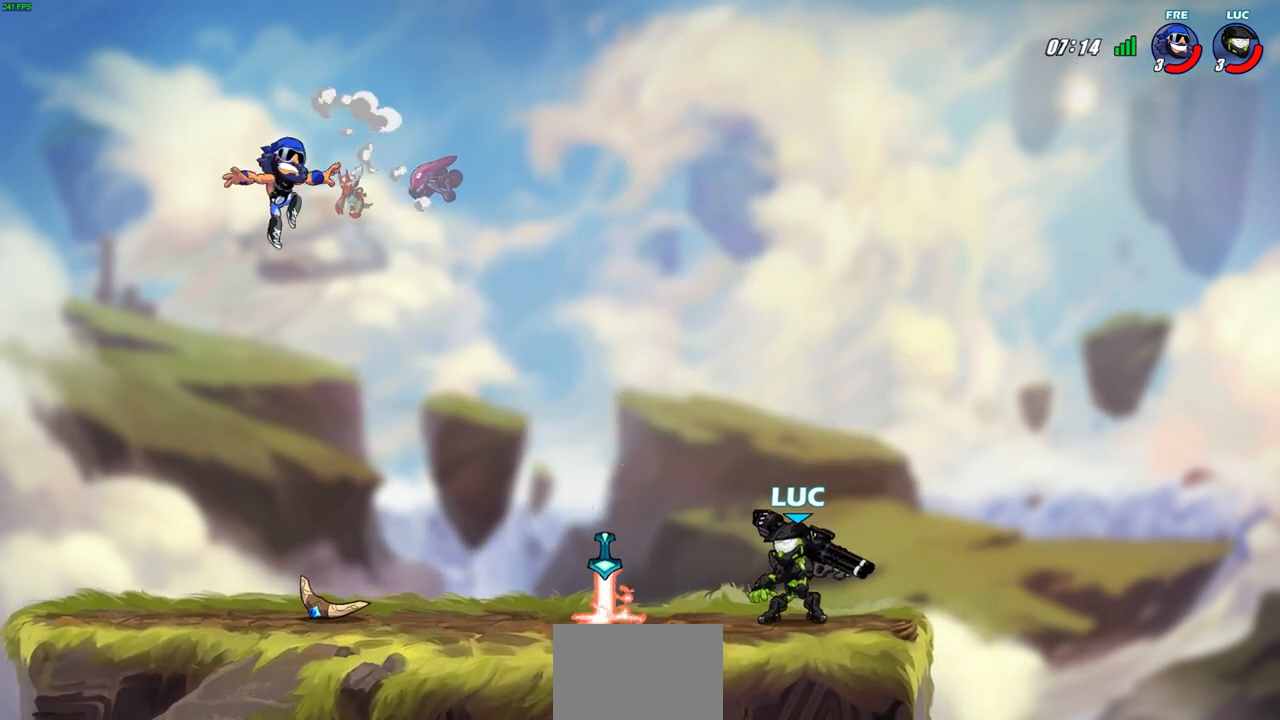
{"buttons": [], "left_stick": "center", "right_stick": "center", "events": []}
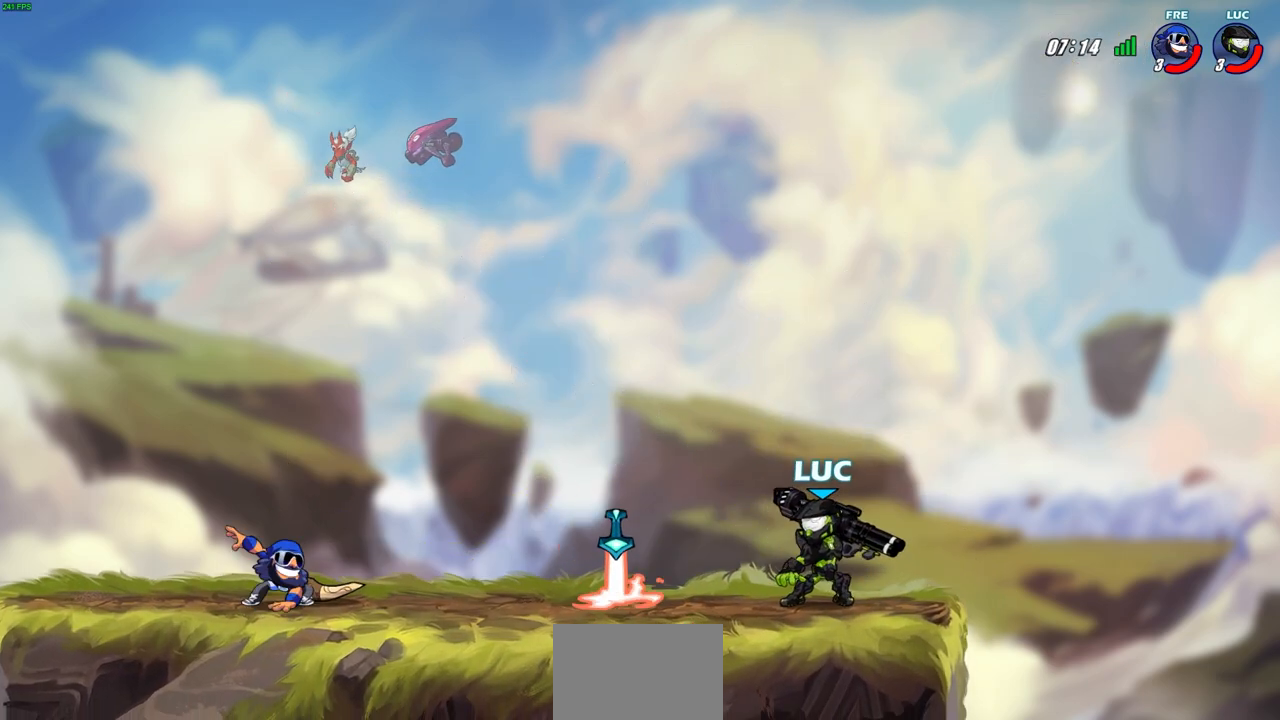
{"buttons": [], "left_stick": "left", "right_stick": "center", "events": [[333, "left_stick", "left"]]}
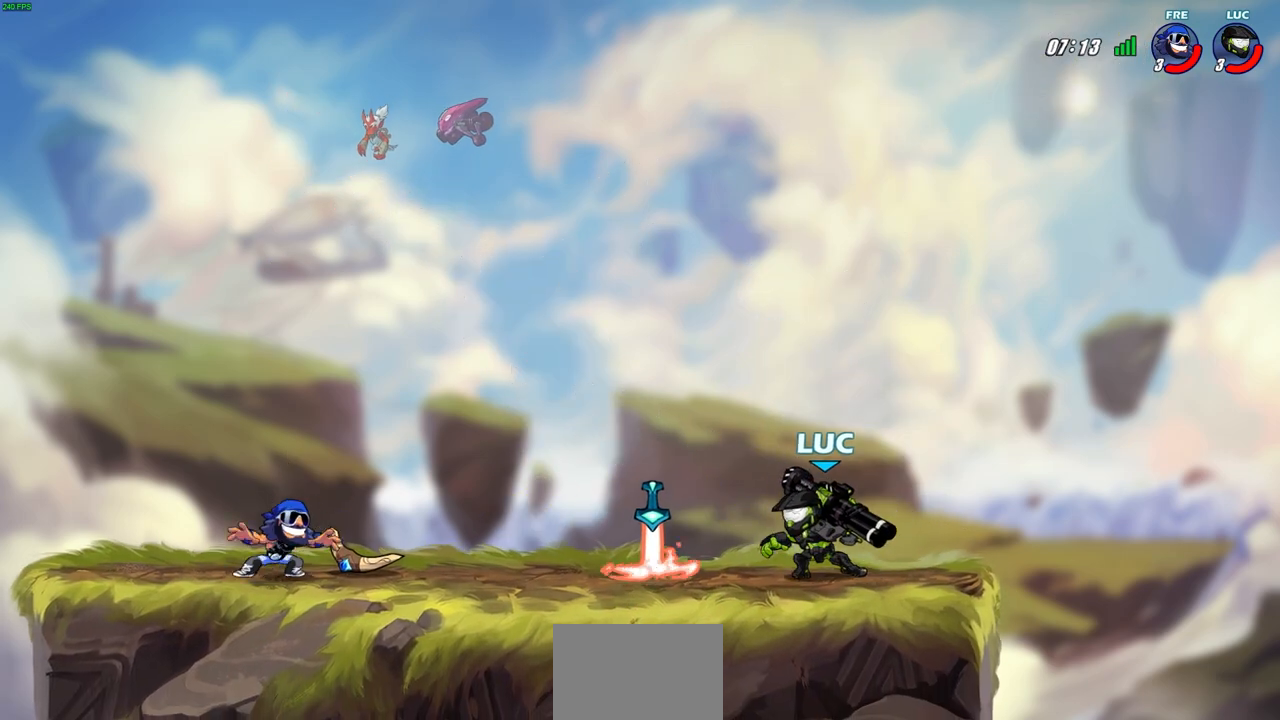
{"buttons": ["CIRCLE"], "left_stick": "left", "right_stick": "center", "events": [[133, "R2", "down"], [150, "CIRCLE", "down"], [250, "R2", "up"]]}
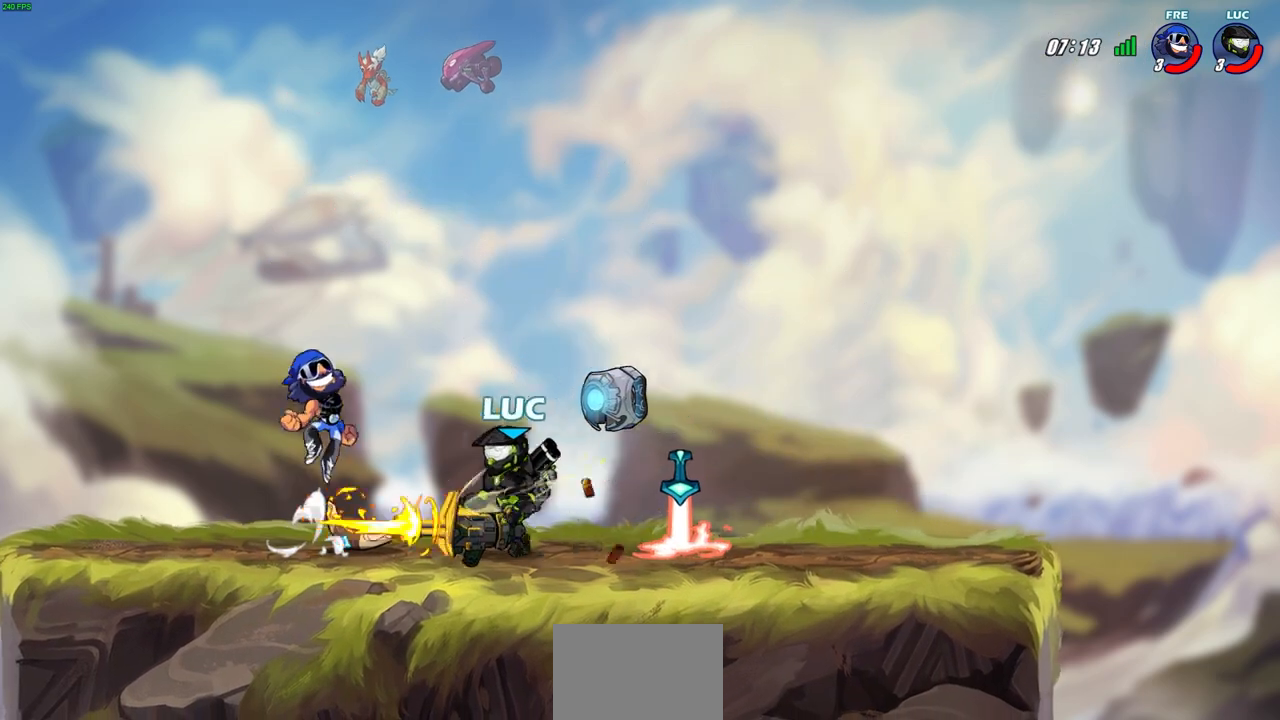
{"buttons": ["CIRCLE"], "left_stick": "left", "right_stick": "center", "events": []}
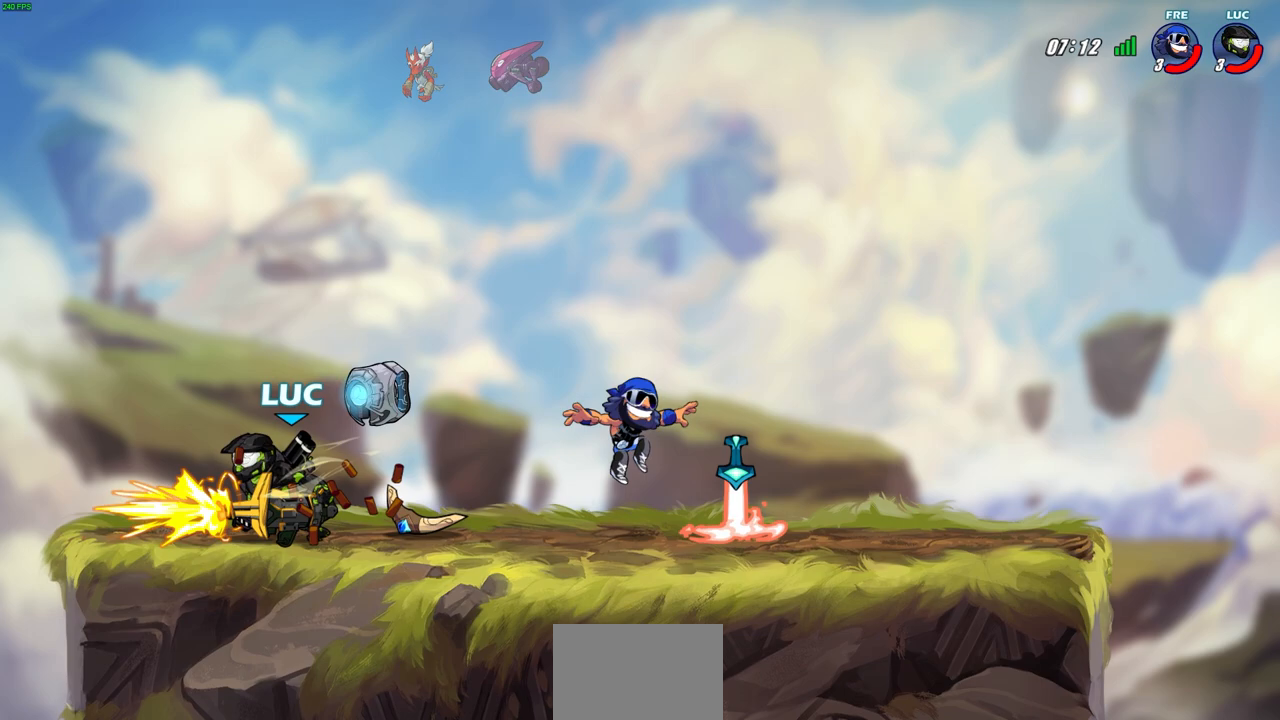
{"buttons": [], "left_stick": "left", "right_stick": "center", "events": [[500, "CIRCLE", "up"]]}
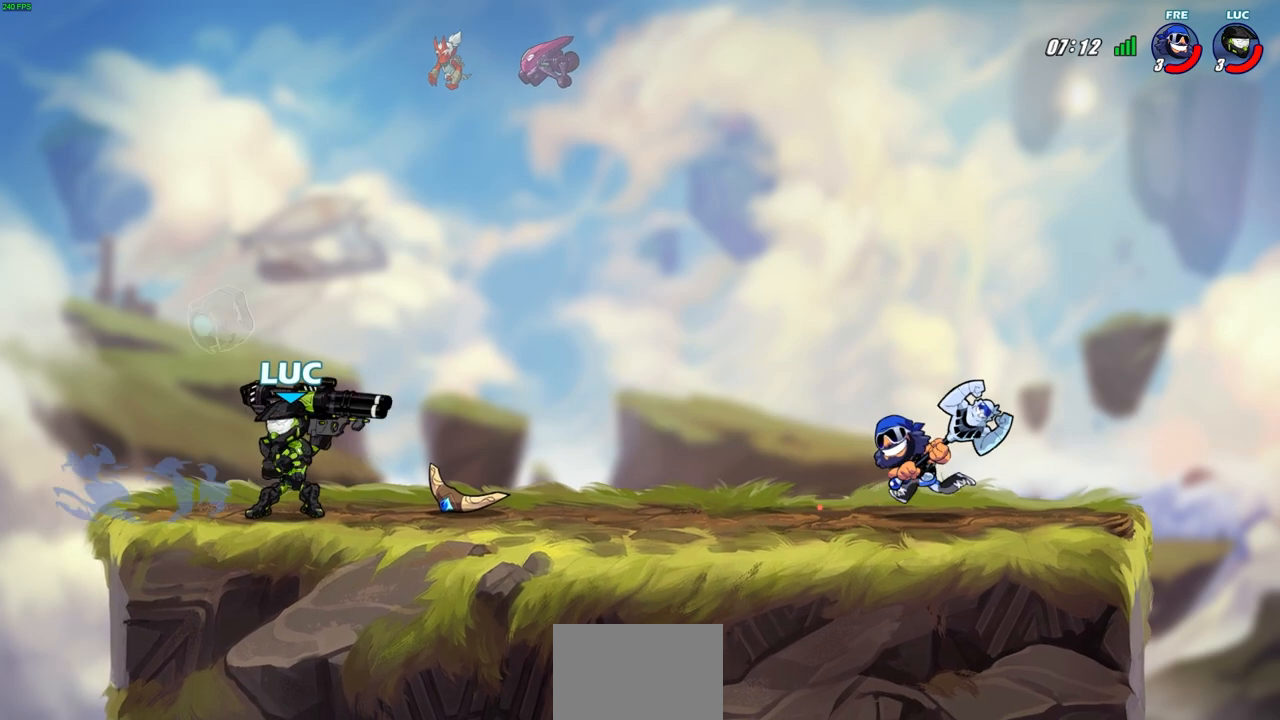
{"buttons": [], "left_stick": "left", "right_stick": "center", "events": [[50, "left_stick", "center"], [250, "left_stick", "left"]]}
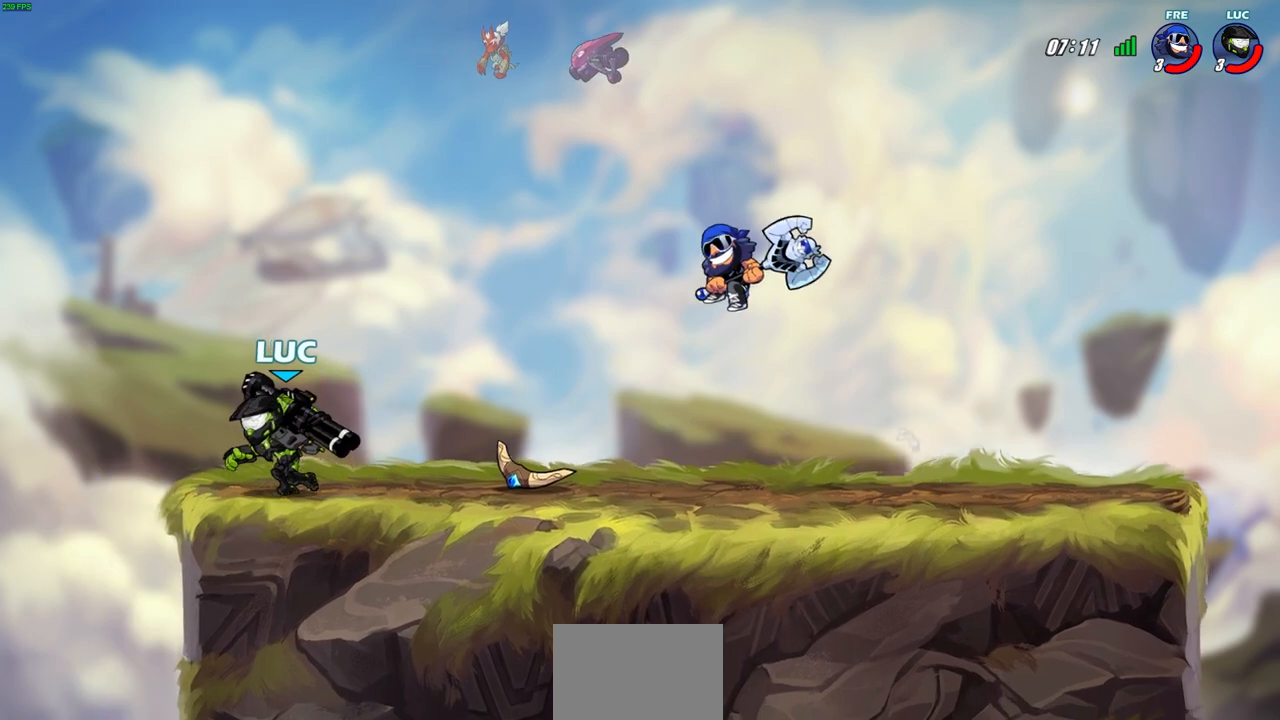
{"buttons": [], "left_stick": "center", "right_stick": "center", "events": [[50, "left_stick", "right"], [183, "left_stick", "center"]]}
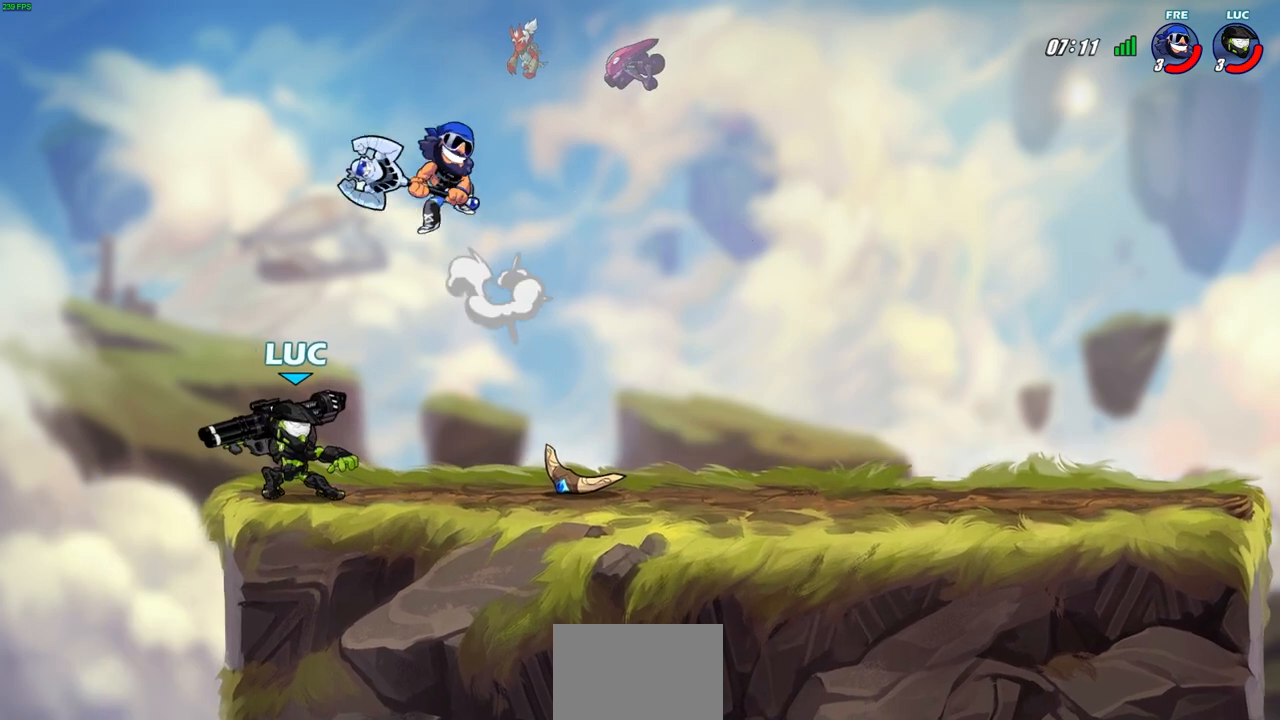
{"buttons": ["R2"], "left_stick": "center", "right_stick": "center", "events": [[500, "R2", "down"]]}
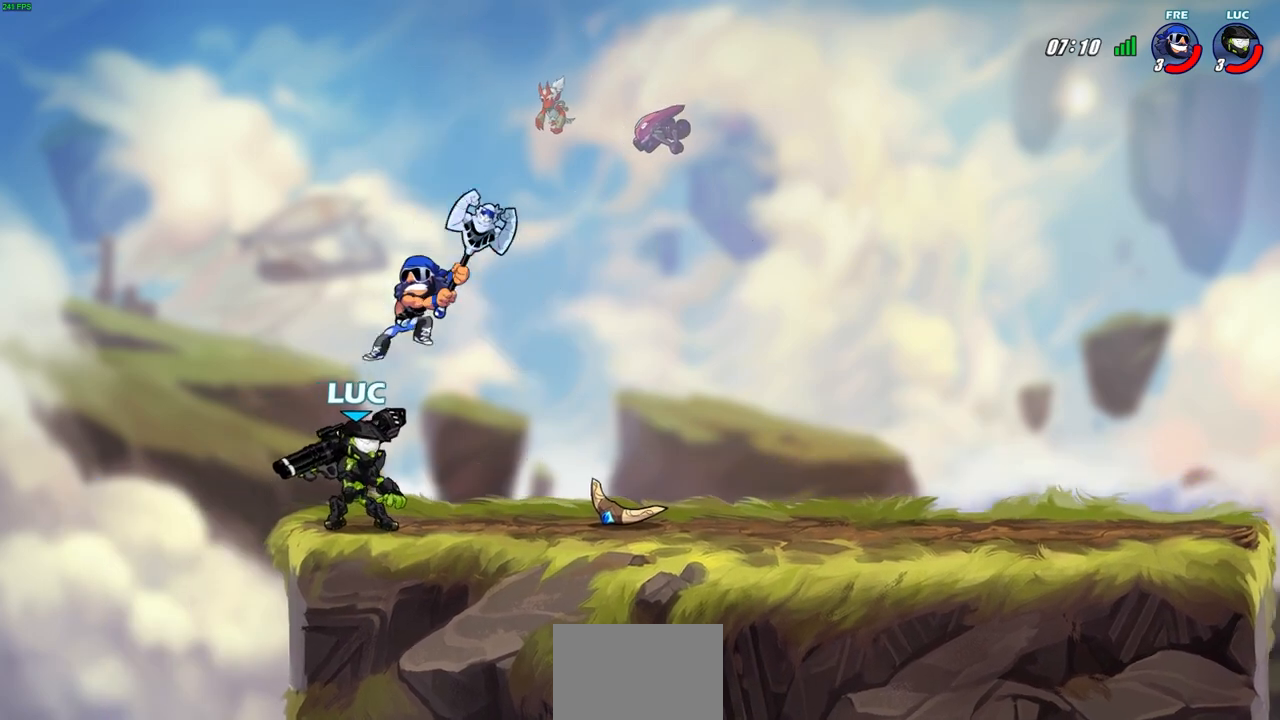
{"buttons": [], "left_stick": "center", "right_stick": "center", "events": [[267, "R2", "up"], [267, "left_stick", "left"], [350, "SQUARE", "down"], [350, "left_stick", "center"], [417, "SQUARE", "up"]]}
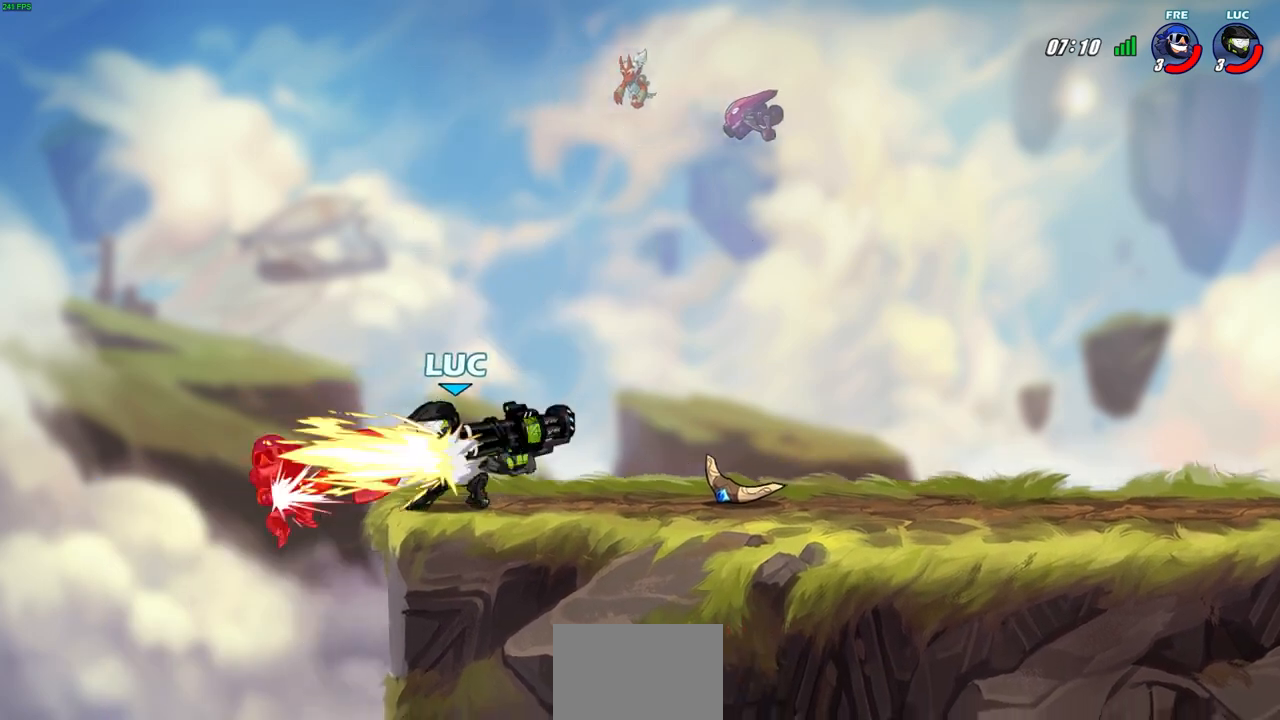
{"buttons": [], "left_stick": "center", "right_stick": "center", "events": []}
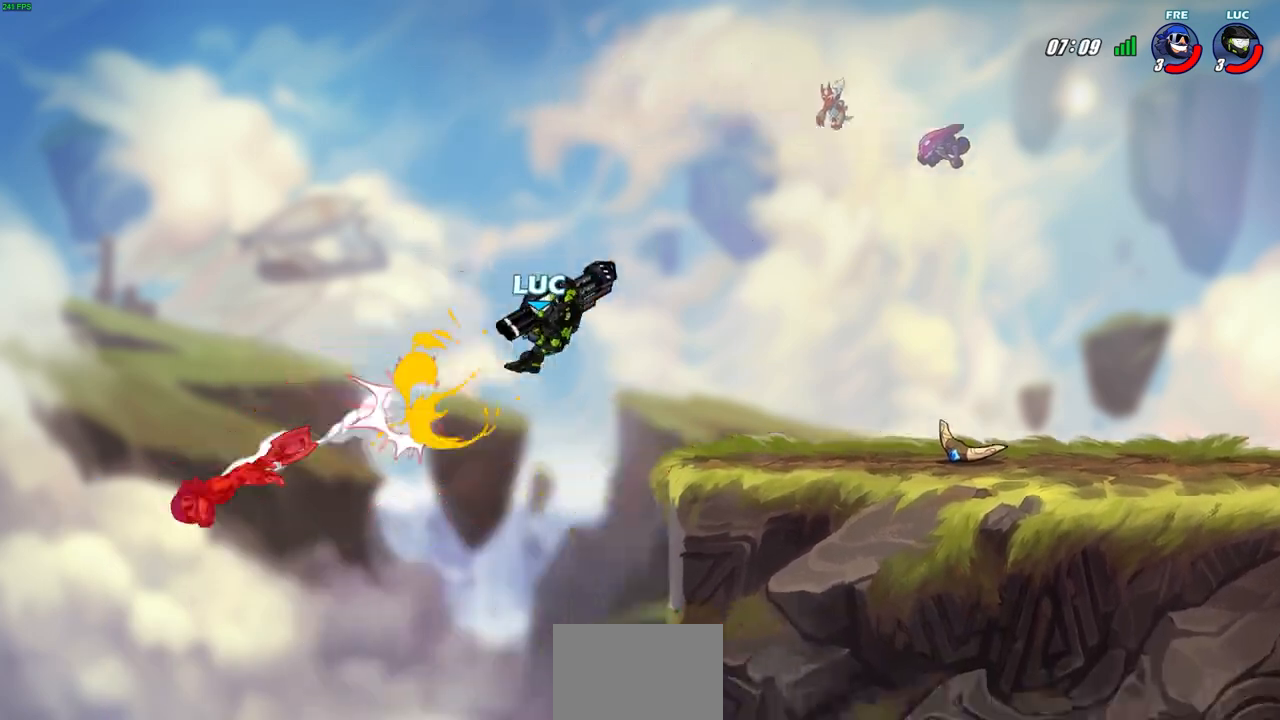
{"buttons": [], "left_stick": "center", "right_stick": "center", "events": [[17, "left_stick", "left"], [67, "R2", "down"], [167, "R2", "up"], [233, "R1", "down"], [283, "R1", "up"], [367, "left_stick", "center"]]}